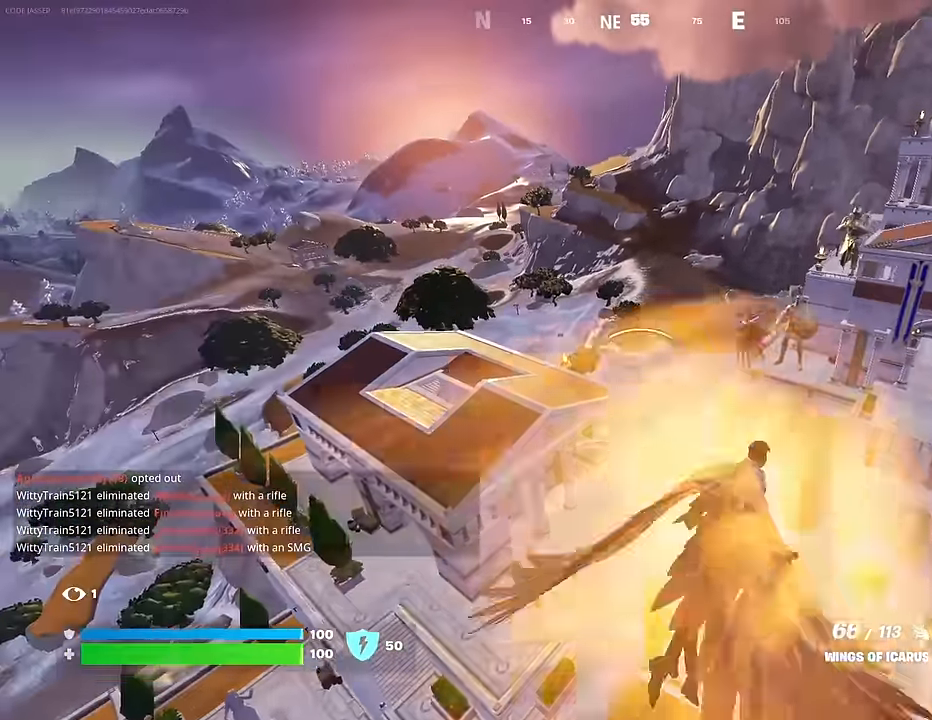
Gameplay with a controller (PlayStation layout); each line is a JSON object with the inputs held at the frame after it. "events" lists button and stick changes between this image and that frame as [ms after this image, input, new state], when the widget could be followed in between.
{"buttons": [], "left_stick": "up-left", "right_stick": "center", "events": [[250, "R2", "up"], [300, "right_stick", "left"], [400, "right_stick", "center"]]}
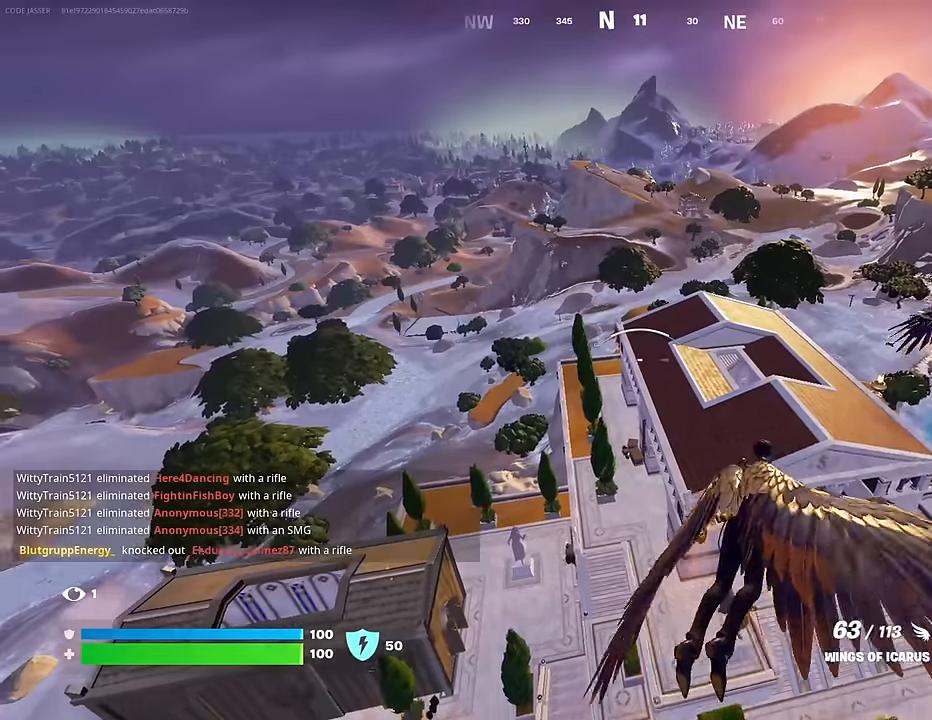
{"buttons": ["CROSS"], "left_stick": "up-left", "right_stick": "center", "events": [[117, "CROSS", "down"]]}
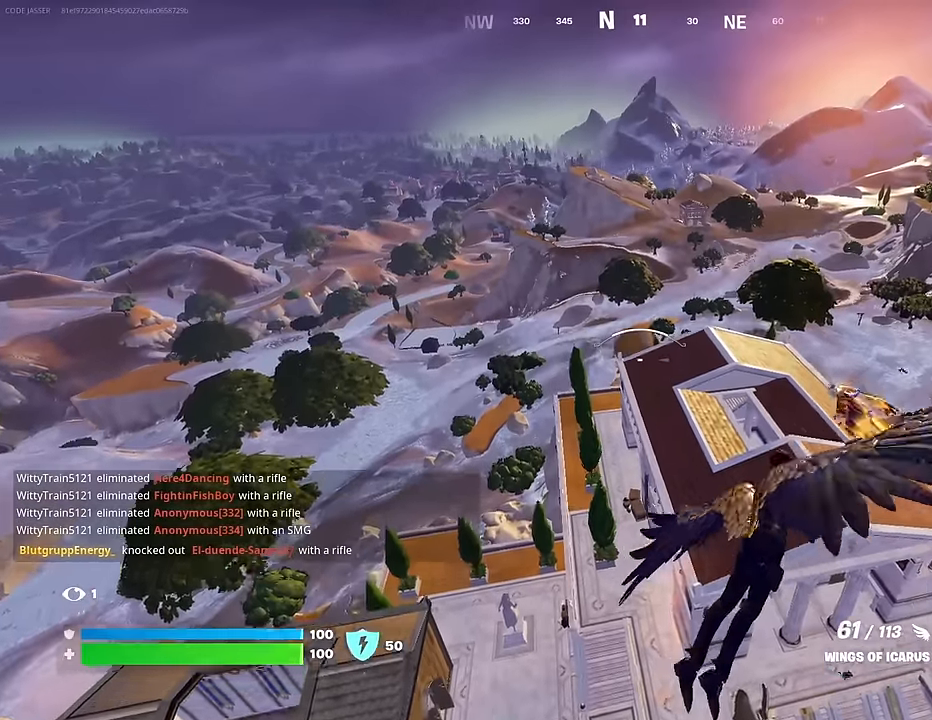
{"buttons": ["CROSS", "R2"], "left_stick": "up-left", "right_stick": "center", "events": [[250, "R2", "down"]]}
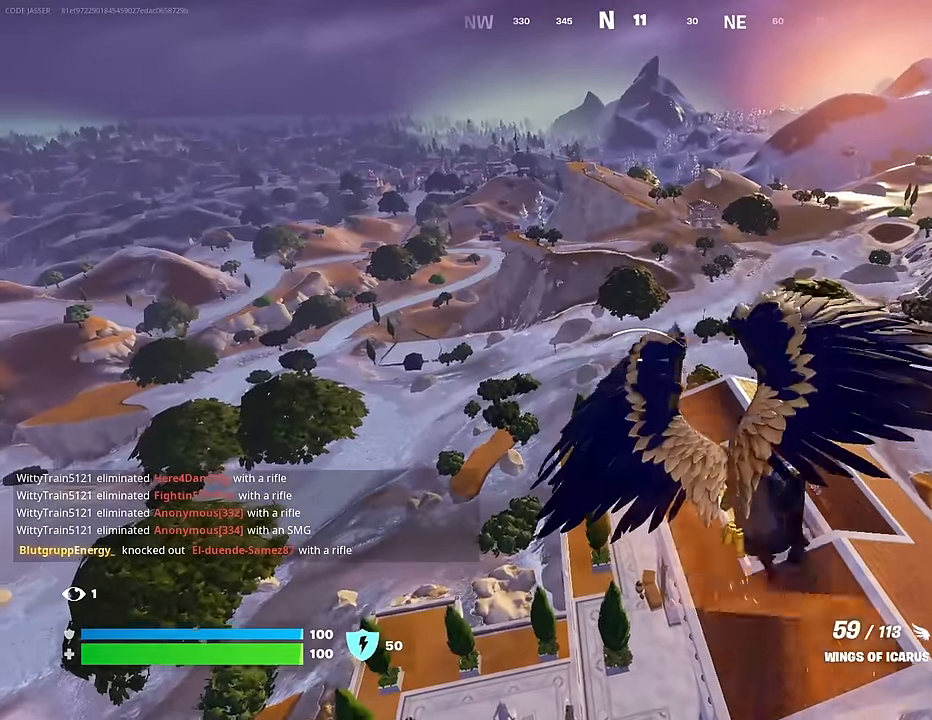
{"buttons": ["CROSS"], "left_stick": "center", "right_stick": "center", "events": [[300, "R2", "up"], [384, "left_stick", "center"]]}
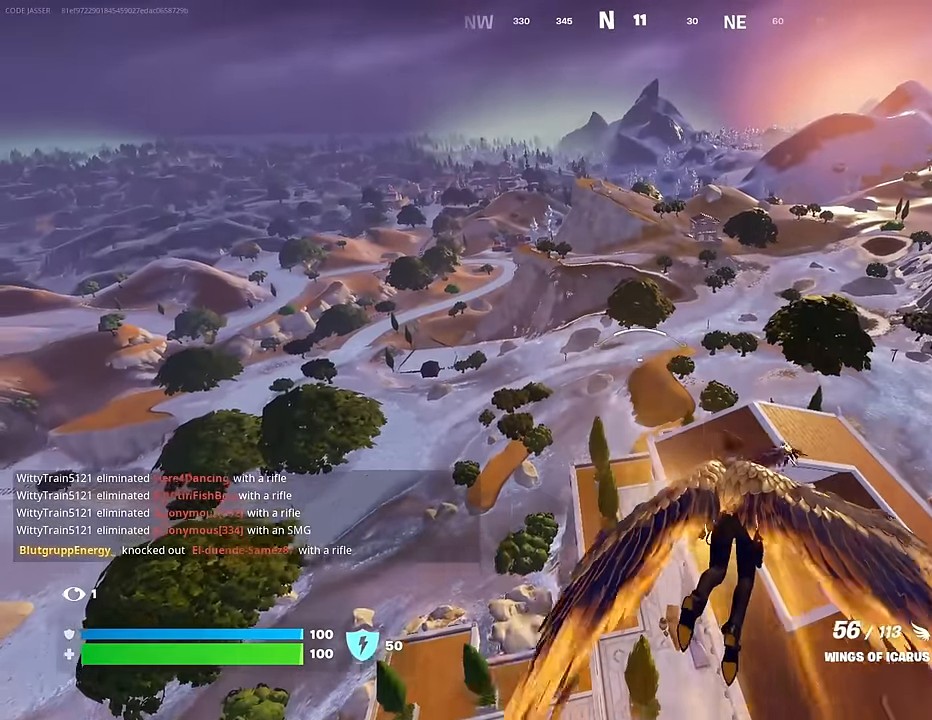
{"buttons": ["CROSS"], "left_stick": "center", "right_stick": "center", "events": [[50, "CROSS", "up"], [117, "CROSS", "down"]]}
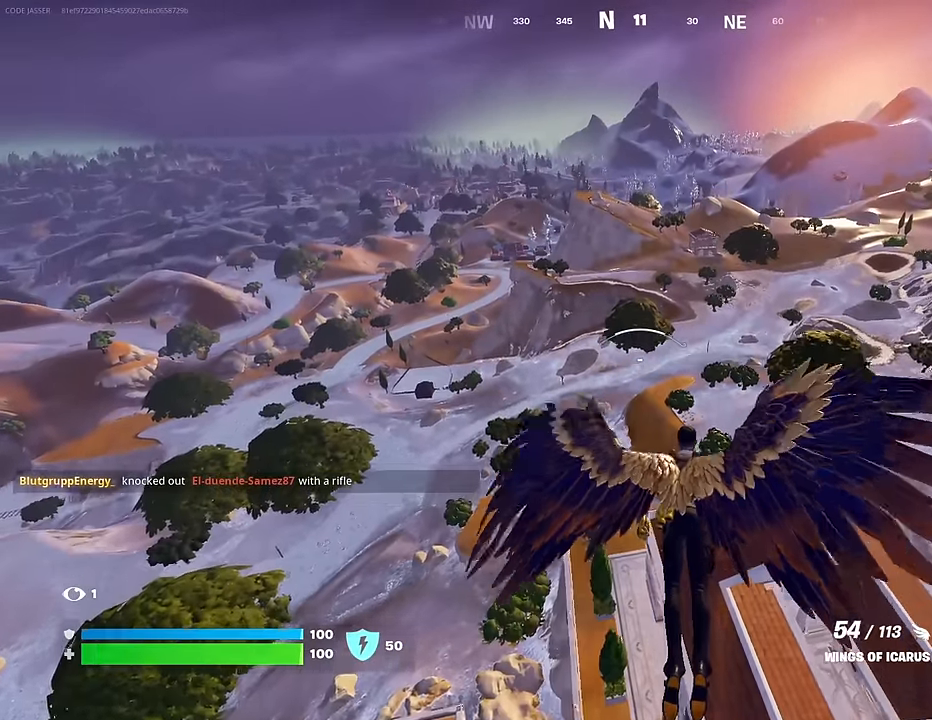
{"buttons": [], "left_stick": "center", "right_stick": "center", "events": [[217, "CROSS", "up"], [317, "right_stick", "down"], [434, "right_stick", "center"]]}
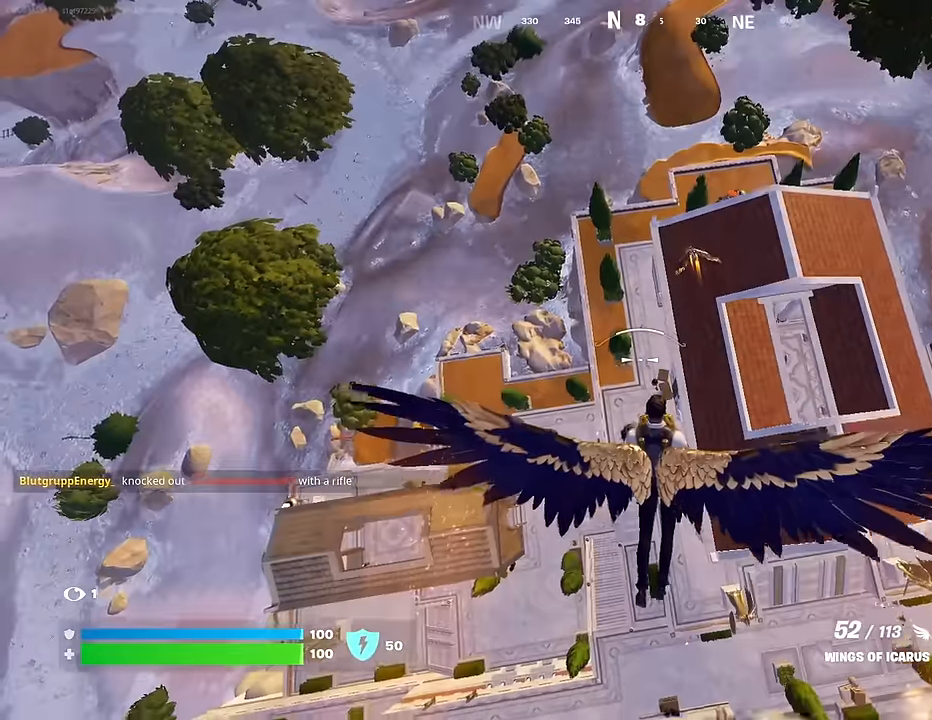
{"buttons": [], "left_stick": "center", "right_stick": "center", "events": []}
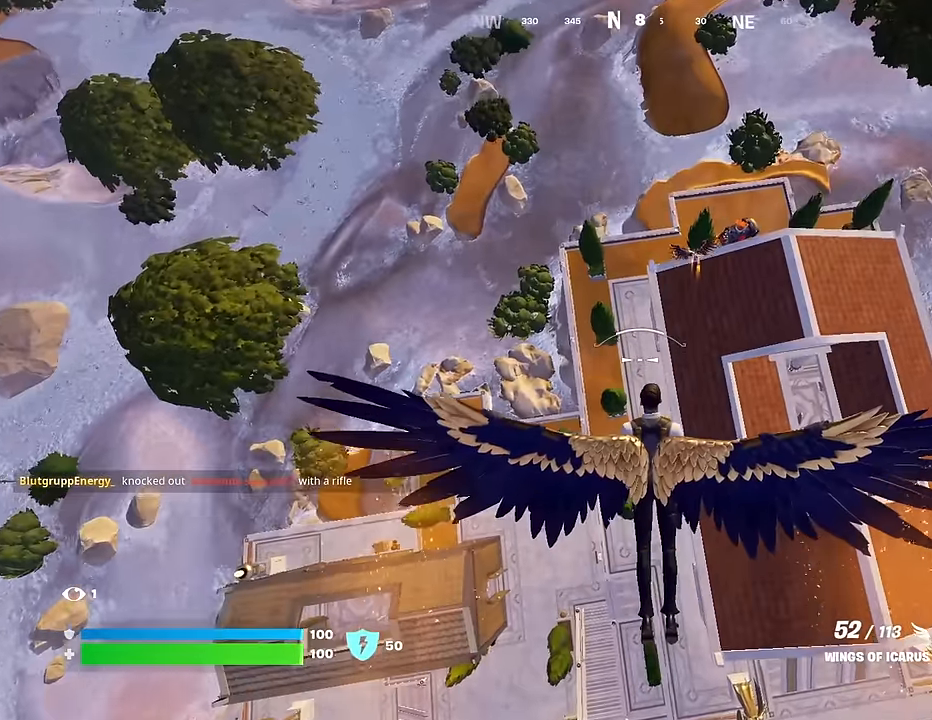
{"buttons": [], "left_stick": "center", "right_stick": "center", "events": []}
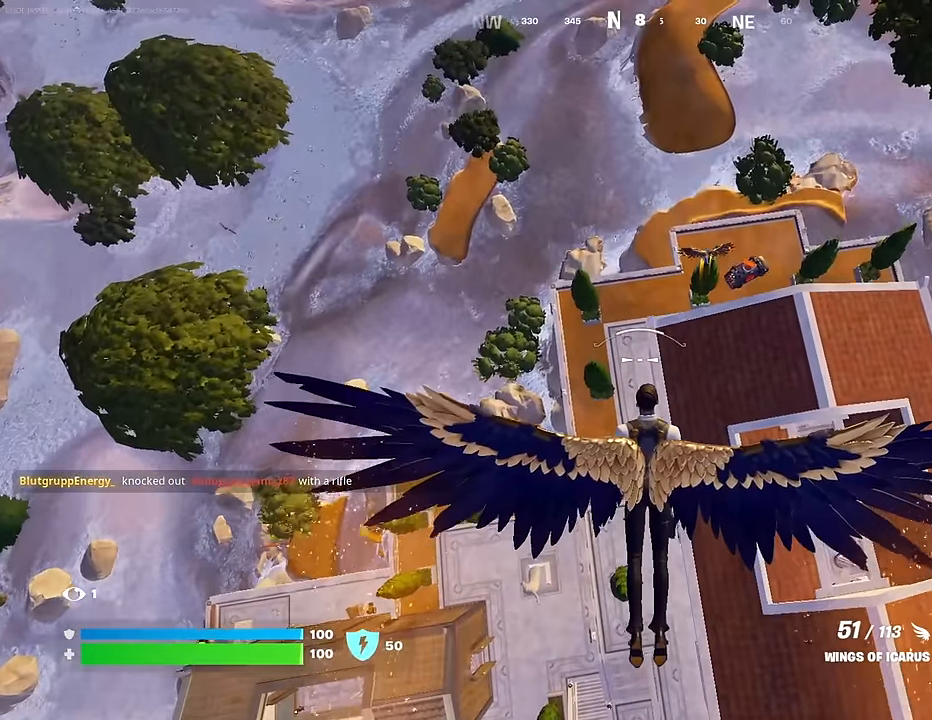
{"buttons": [], "left_stick": "center", "right_stick": "center", "events": []}
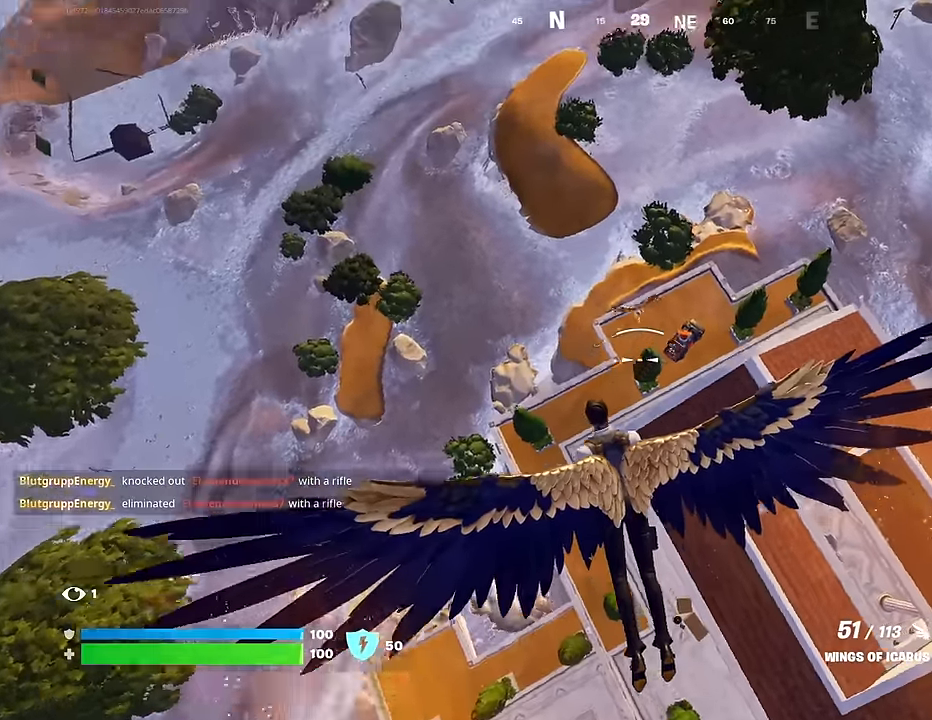
{"buttons": [], "left_stick": "center", "right_stick": "center", "events": []}
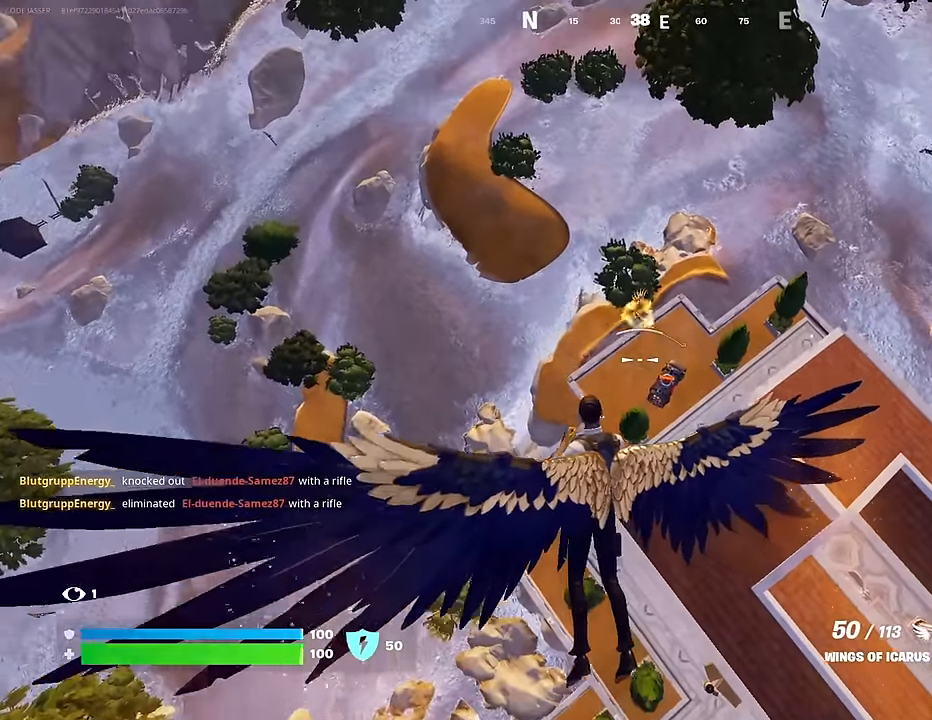
{"buttons": [], "left_stick": "center", "right_stick": "center", "events": []}
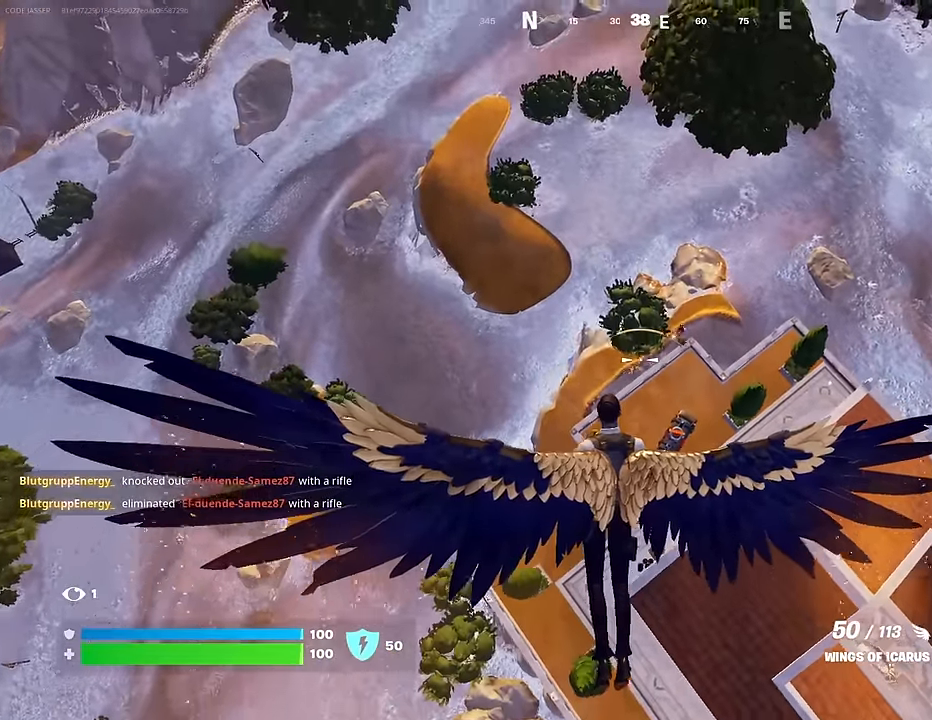
{"buttons": [], "left_stick": "center", "right_stick": "center", "events": []}
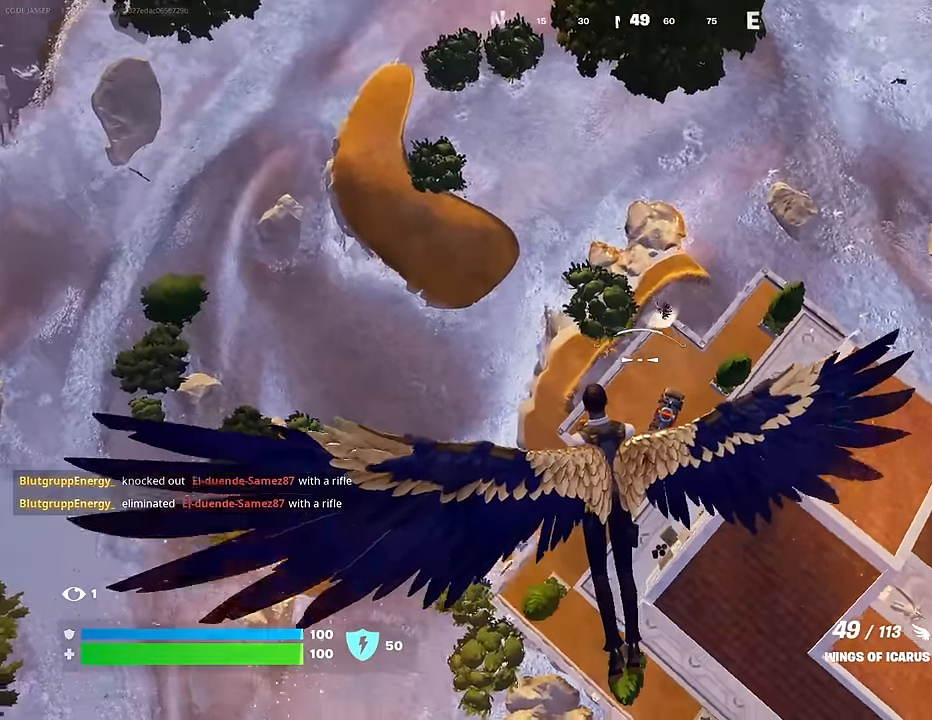
{"buttons": [], "left_stick": "center", "right_stick": "right", "events": [[234, "right_stick", "right"]]}
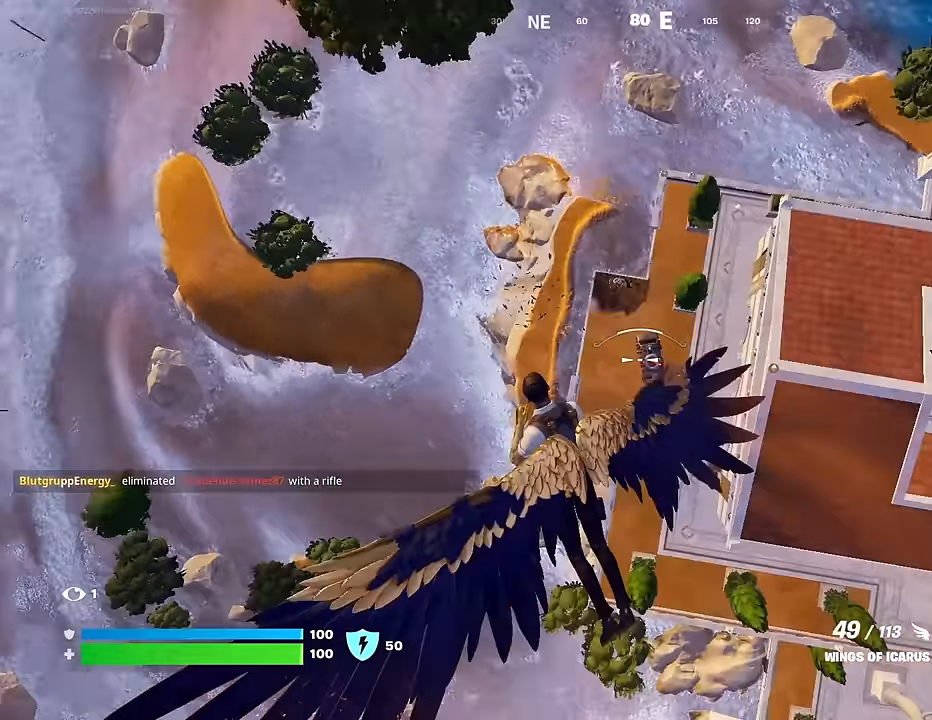
{"buttons": [], "left_stick": "center", "right_stick": "center", "events": [[67, "right_stick", "center"], [184, "right_stick", "up-left"], [200, "L2", "down"], [234, "right_stick", "center"], [334, "L2", "up"]]}
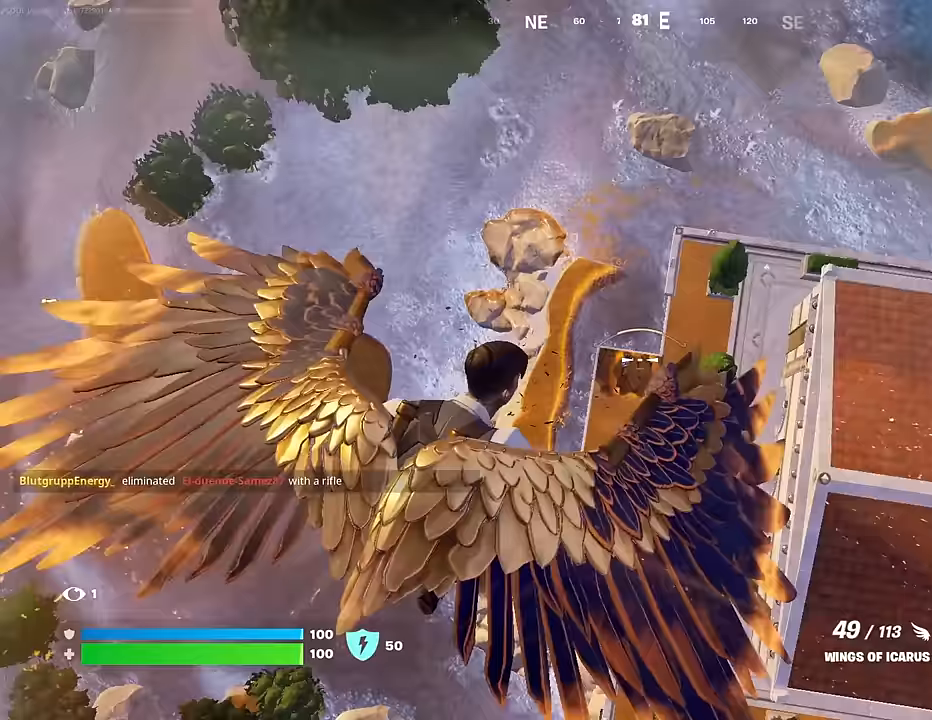
{"buttons": [], "left_stick": "center", "right_stick": "center", "events": []}
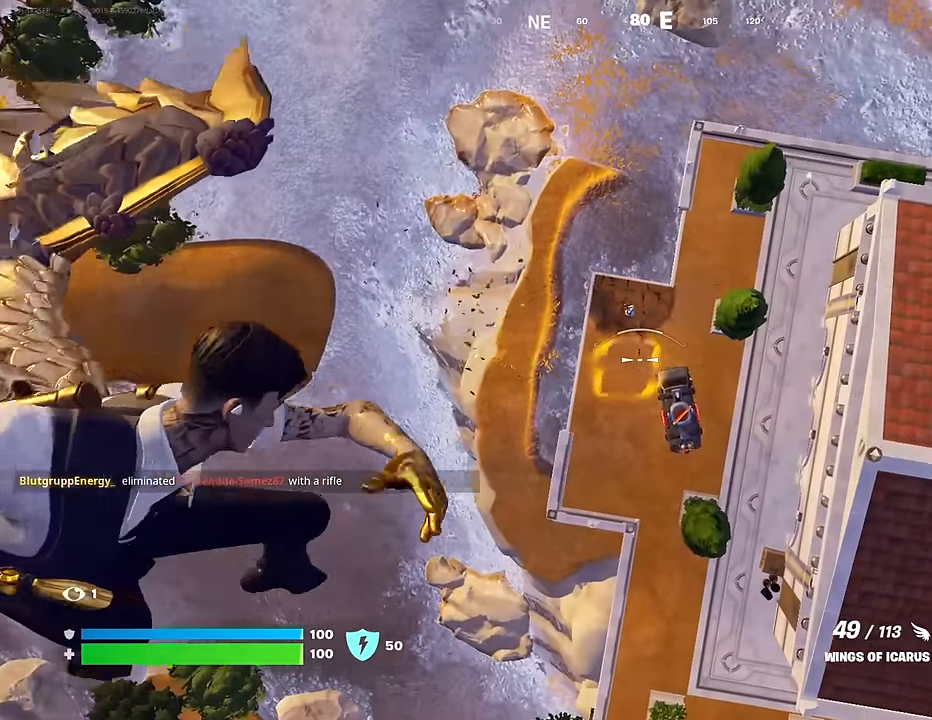
{"buttons": [], "left_stick": "center", "right_stick": "center", "events": []}
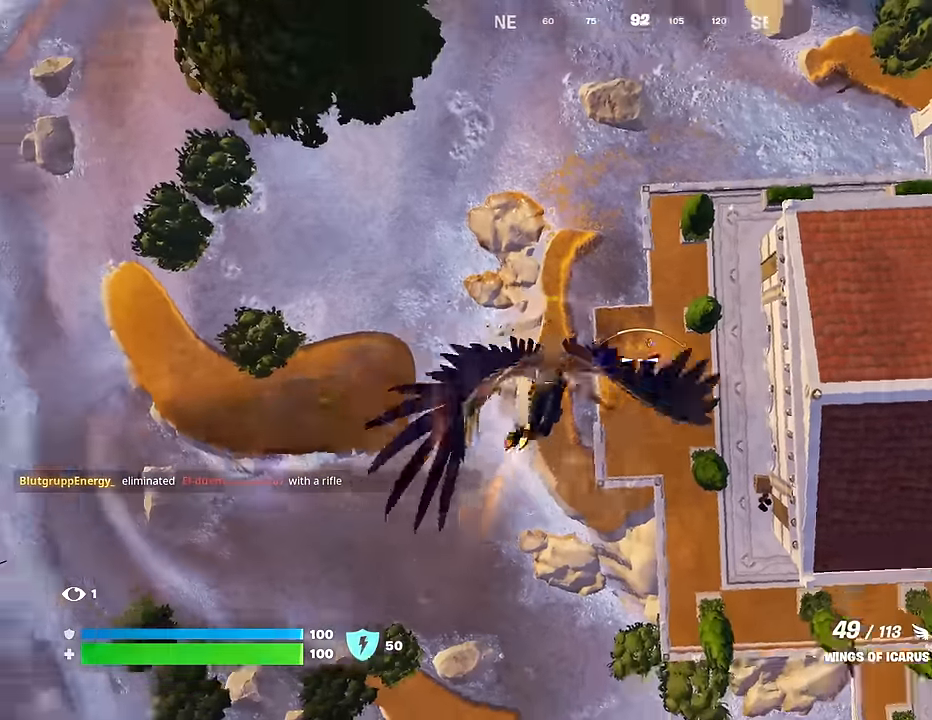
{"buttons": [], "left_stick": "center", "right_stick": "center", "events": []}
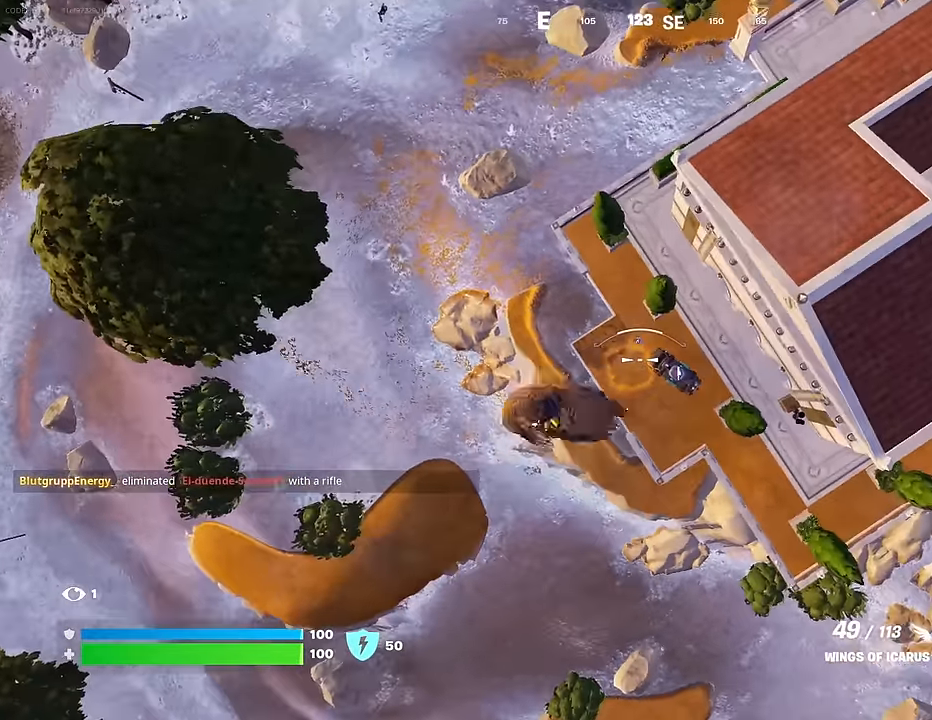
{"buttons": [], "left_stick": "center", "right_stick": "center", "events": []}
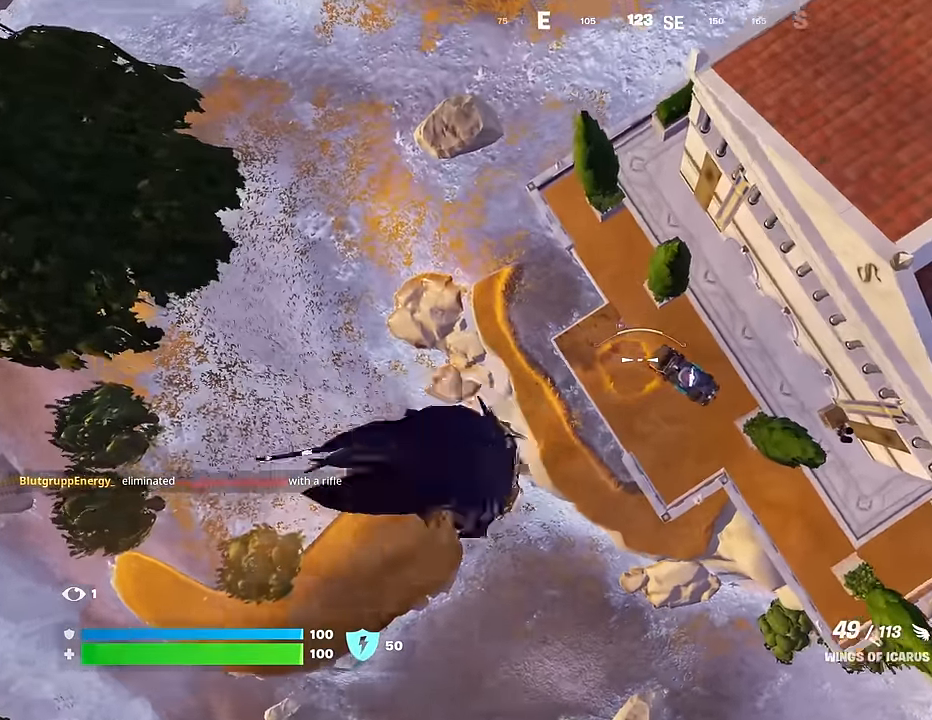
{"buttons": [], "left_stick": "center", "right_stick": "left", "events": [[400, "right_stick", "left"]]}
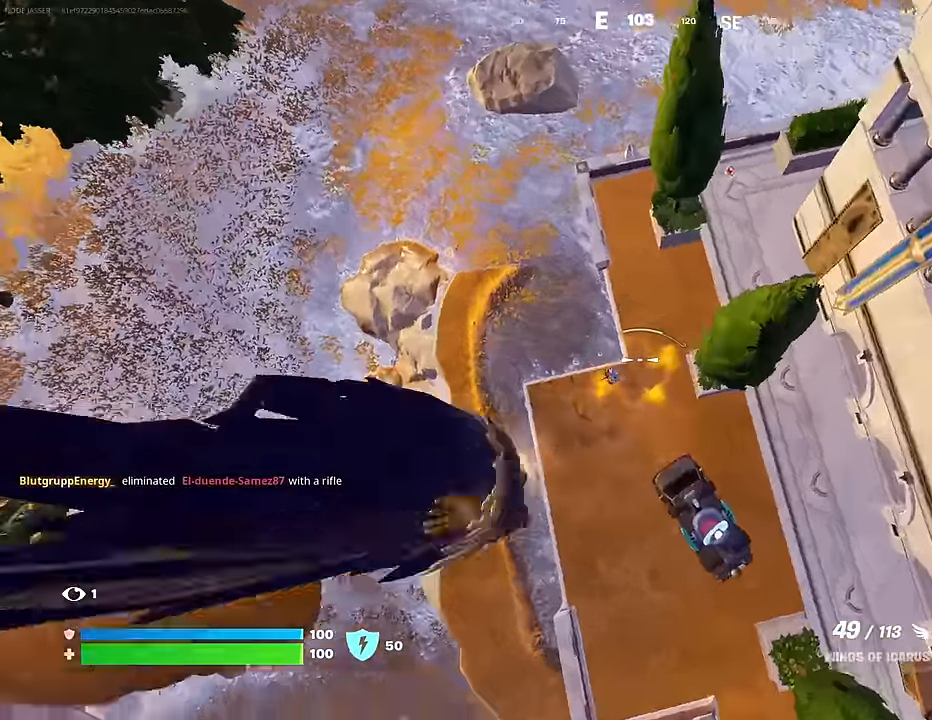
{"buttons": [], "left_stick": "up", "right_stick": "up", "events": [[17, "right_stick", "center"], [100, "right_stick", "left"], [400, "left_stick", "left"], [467, "left_stick", "up"], [467, "right_stick", "up"]]}
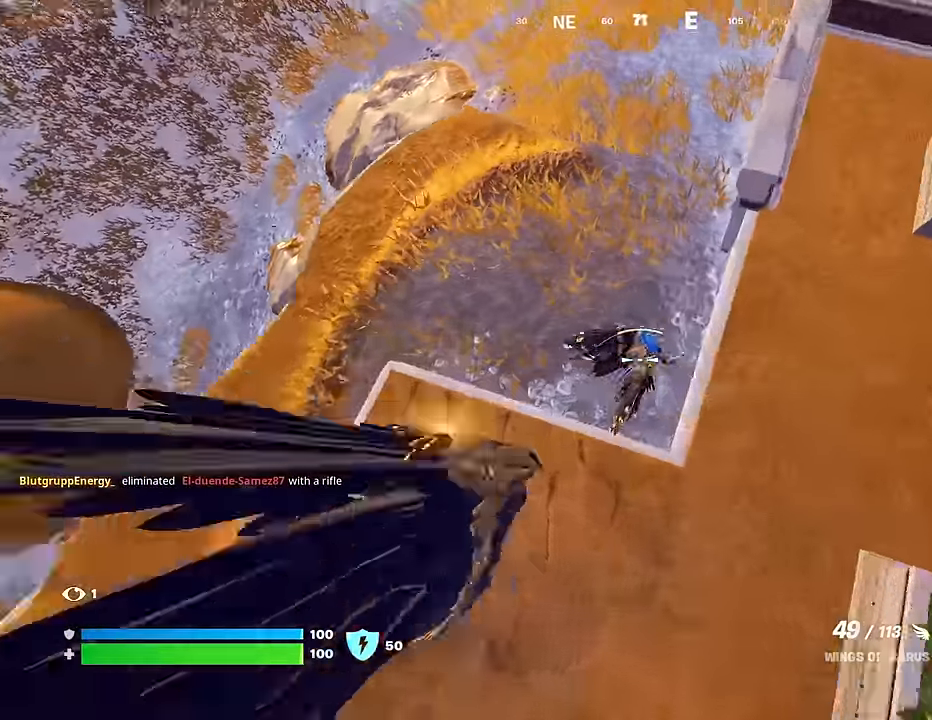
{"buttons": [], "left_stick": "up", "right_stick": "up-right", "events": [[217, "right_stick", "up-right"]]}
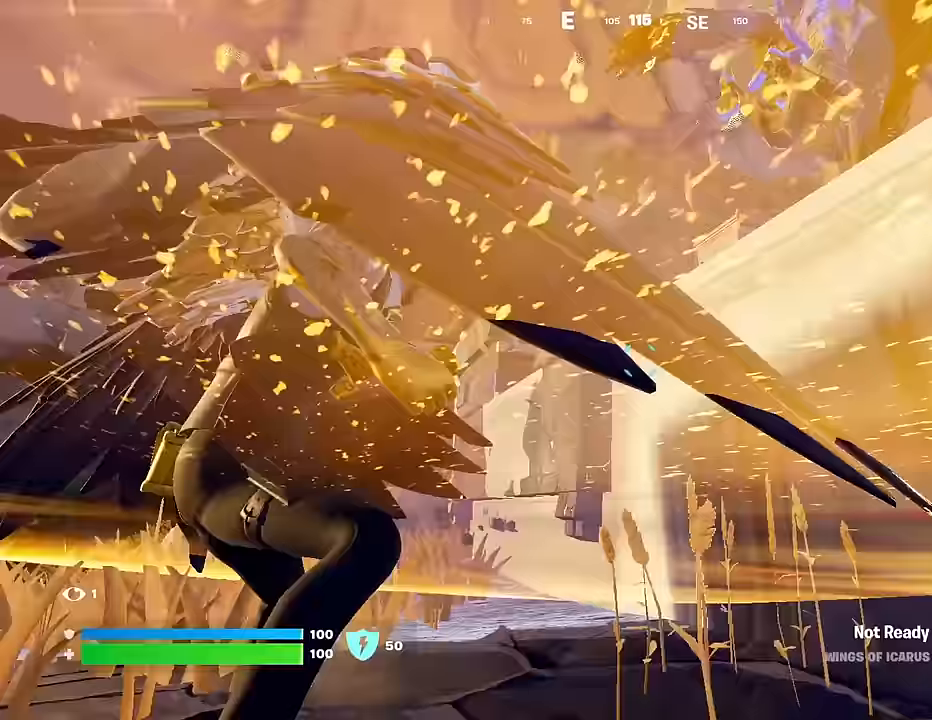
{"buttons": [], "left_stick": "left", "right_stick": "down-left", "events": [[100, "right_stick", "center"], [133, "left_stick", "center"], [183, "left_stick", "down-left"], [250, "right_stick", "right"], [300, "R1", "down"], [300, "left_stick", "up-right"], [333, "right_stick", "center"], [400, "R1", "up"], [433, "CROSS", "down"], [433, "left_stick", "down-left"], [483, "CROSS", "up"], [483, "right_stick", "down-left"], [500, "left_stick", "left"]]}
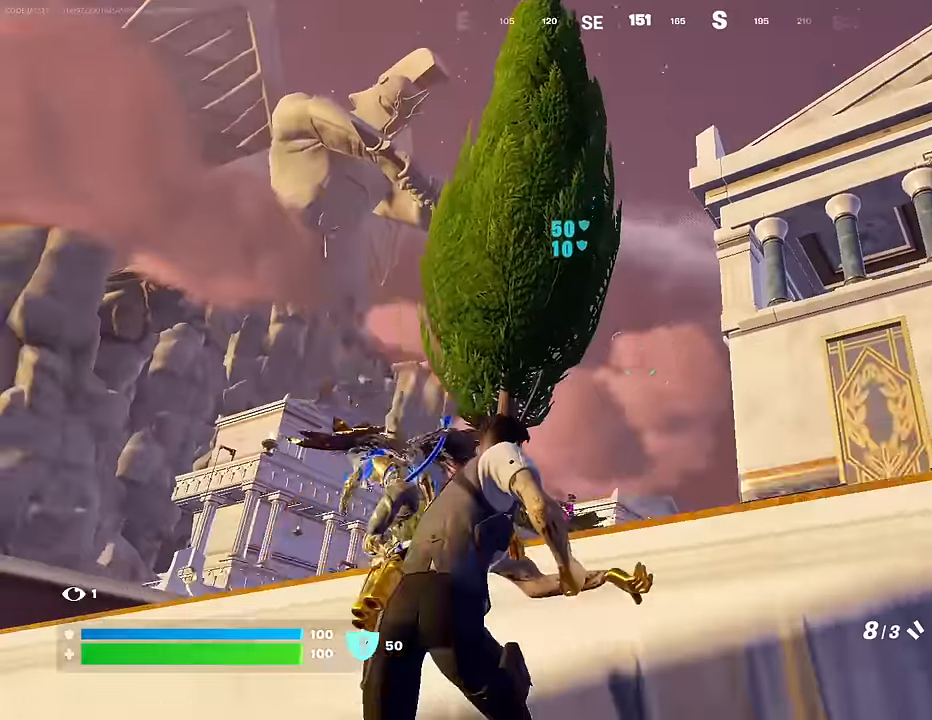
{"buttons": [], "left_stick": "left", "right_stick": "left", "events": [[17, "left_stick", "up-left"], [100, "left_stick", "left"], [183, "right_stick", "center"], [350, "right_stick", "right"], [400, "R2", "down"], [400, "right_stick", "center"], [450, "right_stick", "left"], [483, "R2", "up"]]}
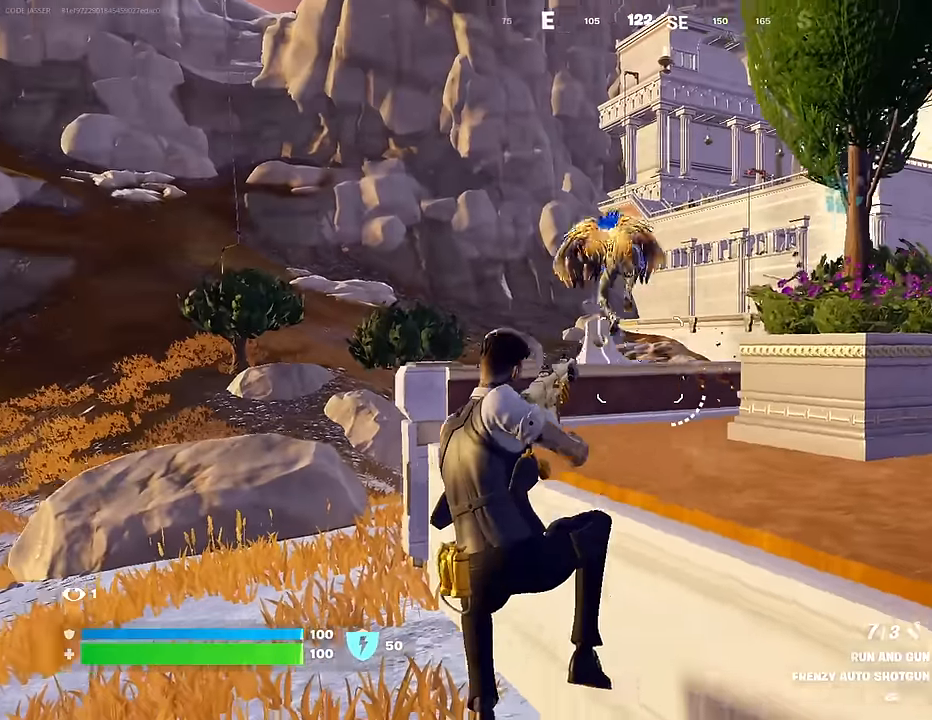
{"buttons": ["CROSS"], "left_stick": "up-left", "right_stick": "center", "events": [[67, "left_stick", "up-left"], [67, "right_stick", "up"], [200, "L3", "down"], [217, "right_stick", "center"], [267, "left_stick", "up"], [267, "right_stick", "down"], [300, "L3", "up"], [383, "right_stick", "center"], [467, "left_stick", "up-left"], [500, "CROSS", "down"]]}
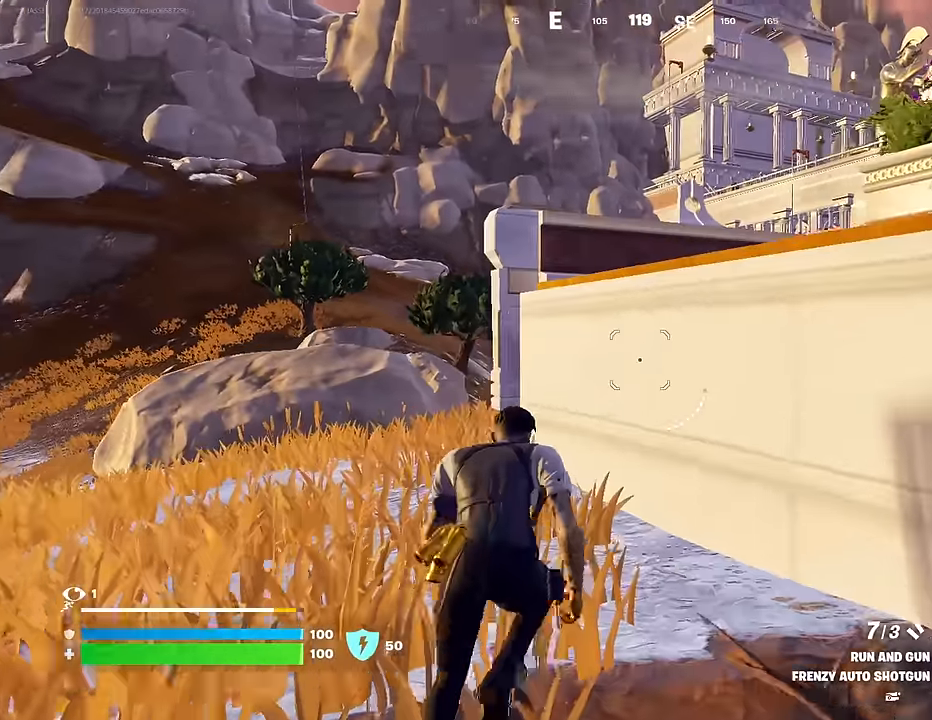
{"buttons": [], "left_stick": "left", "right_stick": "up", "events": [[67, "CROSS", "up"], [183, "left_stick", "center"], [200, "right_stick", "up"], [317, "left_stick", "left"], [367, "right_stick", "center"], [483, "right_stick", "up"]]}
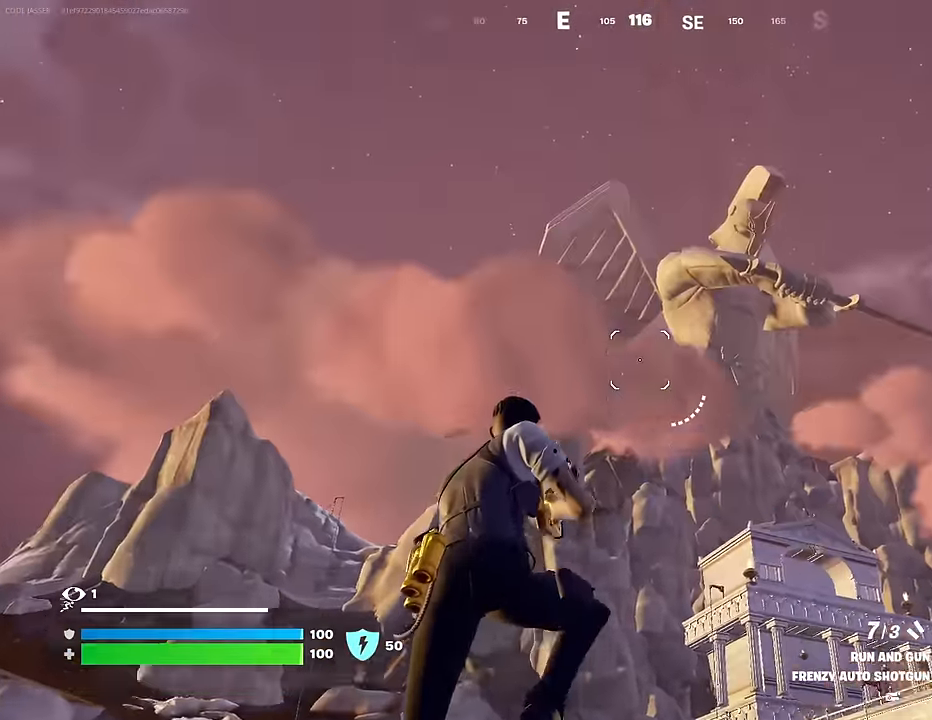
{"buttons": ["L2"], "left_stick": "left", "right_stick": "center", "events": [[117, "right_stick", "right"], [217, "right_stick", "up"], [367, "right_stick", "left"], [433, "right_stick", "center"], [483, "L2", "down"]]}
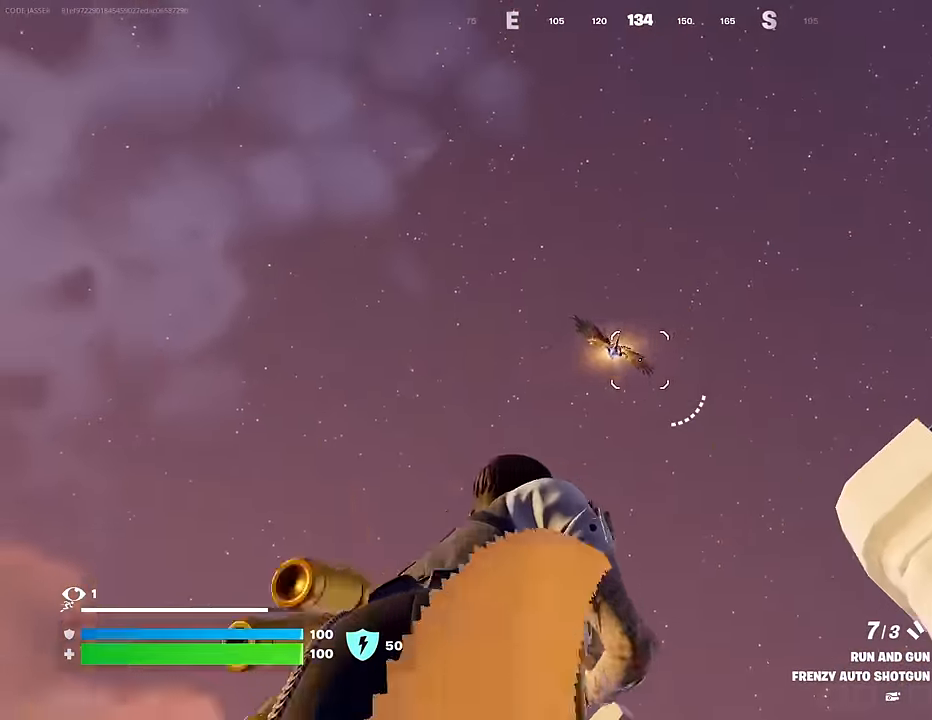
{"buttons": ["L2"], "left_stick": "up-left", "right_stick": "center", "events": [[83, "right_stick", "up-left"], [183, "right_stick", "down-left"], [217, "L2", "up"], [350, "right_stick", "center"], [433, "L2", "down"], [433, "left_stick", "up-left"]]}
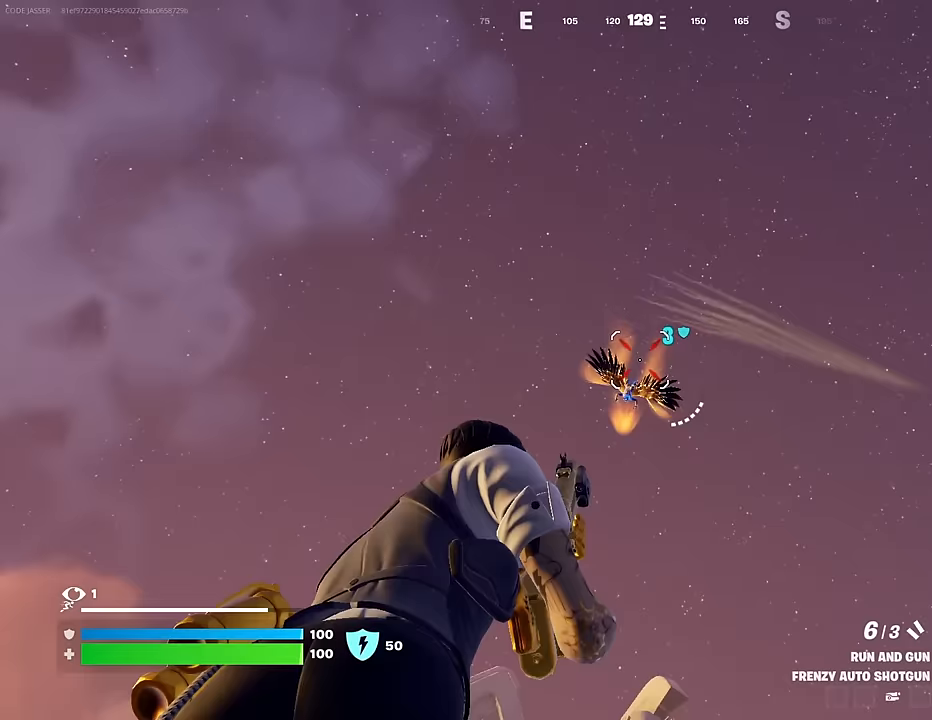
{"buttons": ["L2", "R2"], "left_stick": "up", "right_stick": "down-left", "events": [[17, "right_stick", "down-left"], [50, "R2", "down"], [83, "L2", "up"], [117, "right_stick", "down"], [150, "R2", "up"], [233, "right_stick", "center"], [400, "L2", "down"], [400, "left_stick", "up"], [433, "R2", "down"], [450, "right_stick", "down-left"]]}
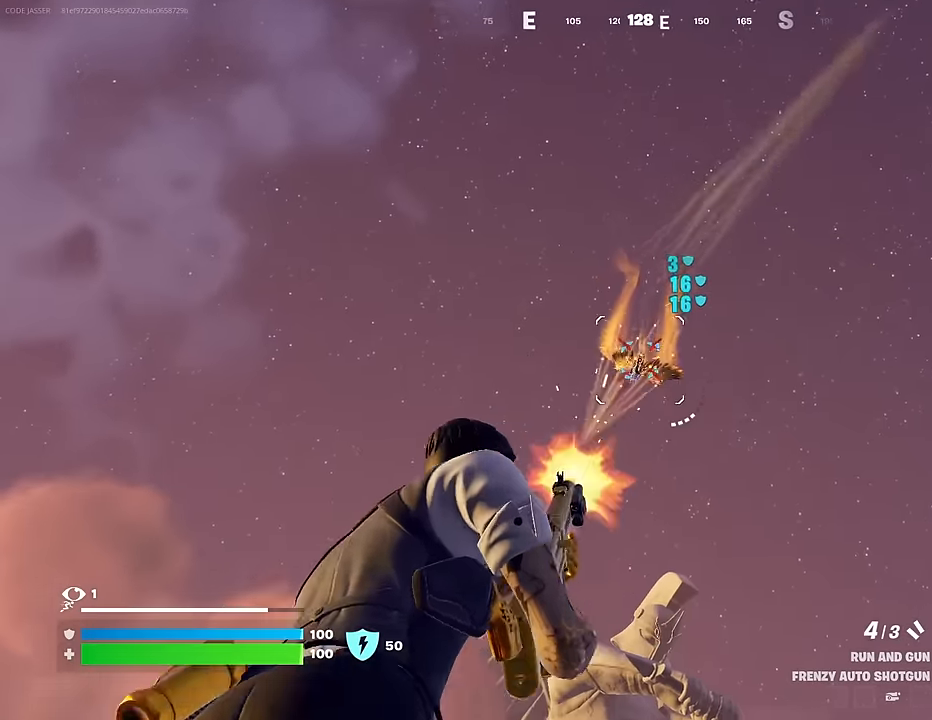
{"buttons": [], "left_stick": "up", "right_stick": "down", "events": [[17, "R2", "up"], [33, "L2", "up"], [83, "right_stick", "center"], [183, "right_stick", "down"], [250, "L2", "down"], [283, "R2", "down"], [317, "right_stick", "center"], [383, "L2", "up"], [383, "R2", "up"], [383, "right_stick", "down"]]}
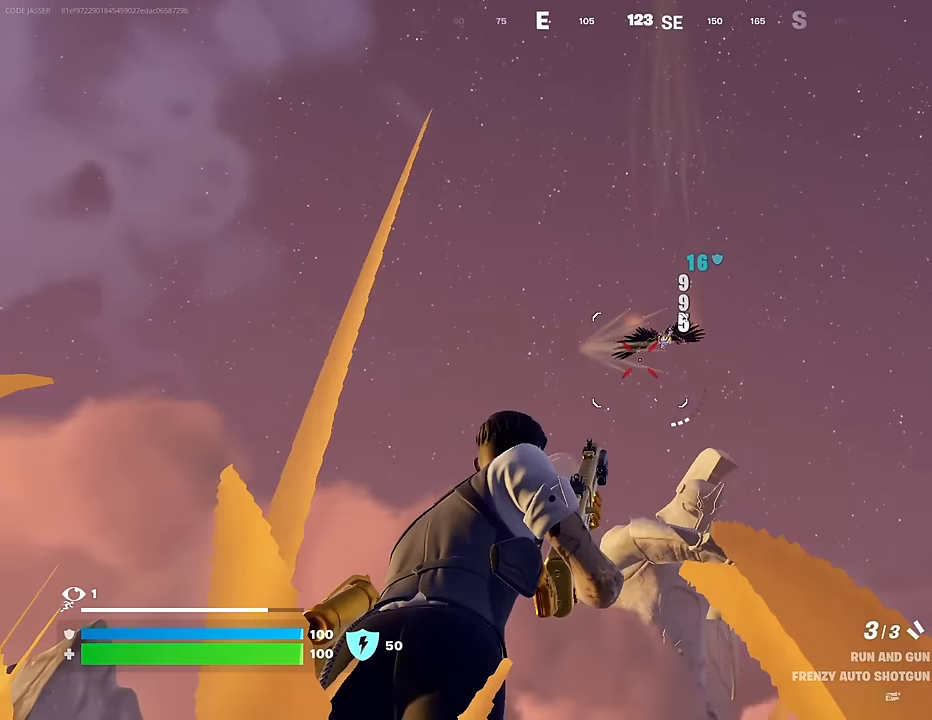
{"buttons": [], "left_stick": "up", "right_stick": "center", "events": [[150, "right_stick", "right"], [200, "L2", "down"], [217, "R2", "down"], [233, "right_stick", "center"], [300, "R2", "up"], [300, "right_stick", "down"], [333, "L2", "up"], [450, "right_stick", "center"]]}